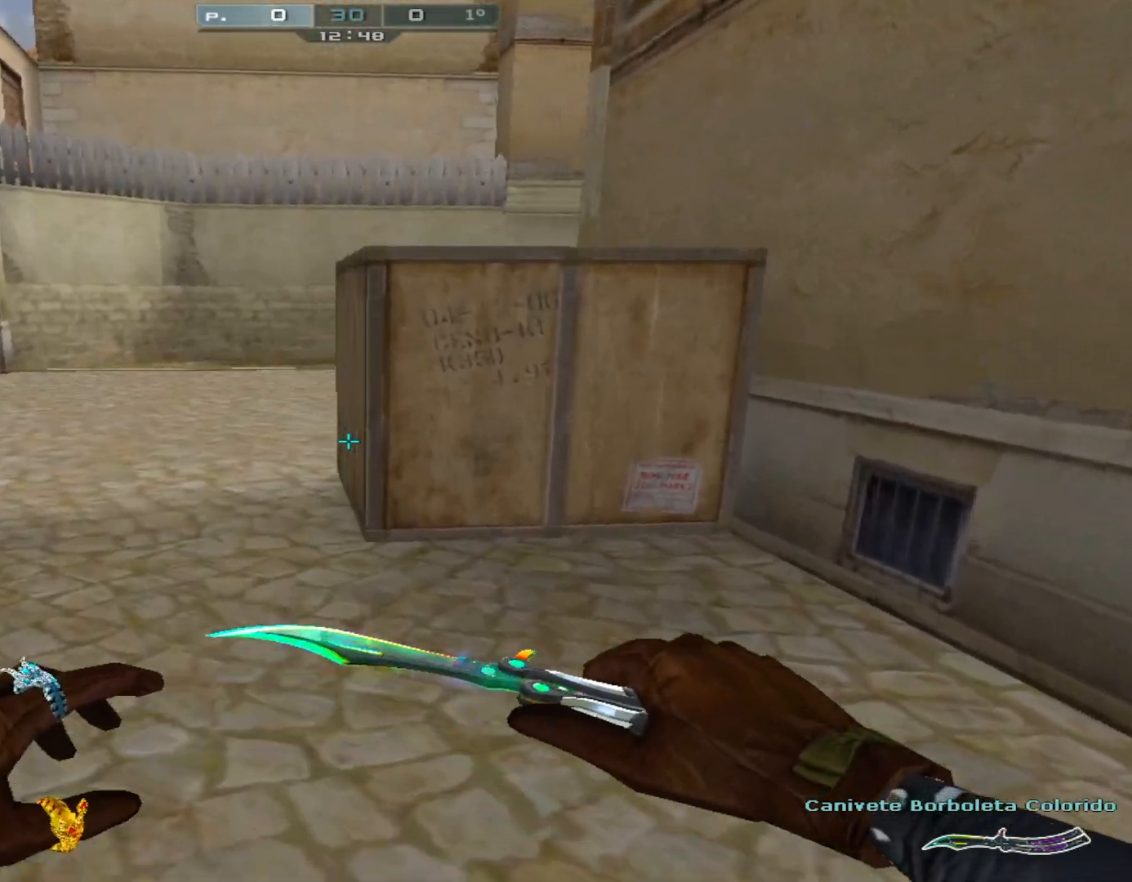
Gameplay with keyboard and mouse; each line is a JSON object with the keys and mouse buttons held at the frame after it. "events" lists presses ("down") and releases ("up") of "1", "2", "3", "4", "5", "a", "alt", "c", "caps_lock", "ctrl", "d", "e", "f", "g", "q", "r", "s", "shift", "space", "t", "tab", "v", "w", "x", "z", "mouse_left", "mouse_wheel" and "mouse_right" between this image and that frame as [ms after this image, input, new state], when the widget could be followed in between. "mouse_left", "mouse_wheel", "mouse_right" = the "left", "wheel", "right" buttons of the "mouse" list. No other keys are recorded. "wheel" means that the mouse wheel is clicked or scrolled. Not read: mouse_move.
{"keys": ["shift", "space", "w"], "mouse": [], "events": [[17, "a", "up"], [67, "shift", "down"], [484, "space", "down"]]}
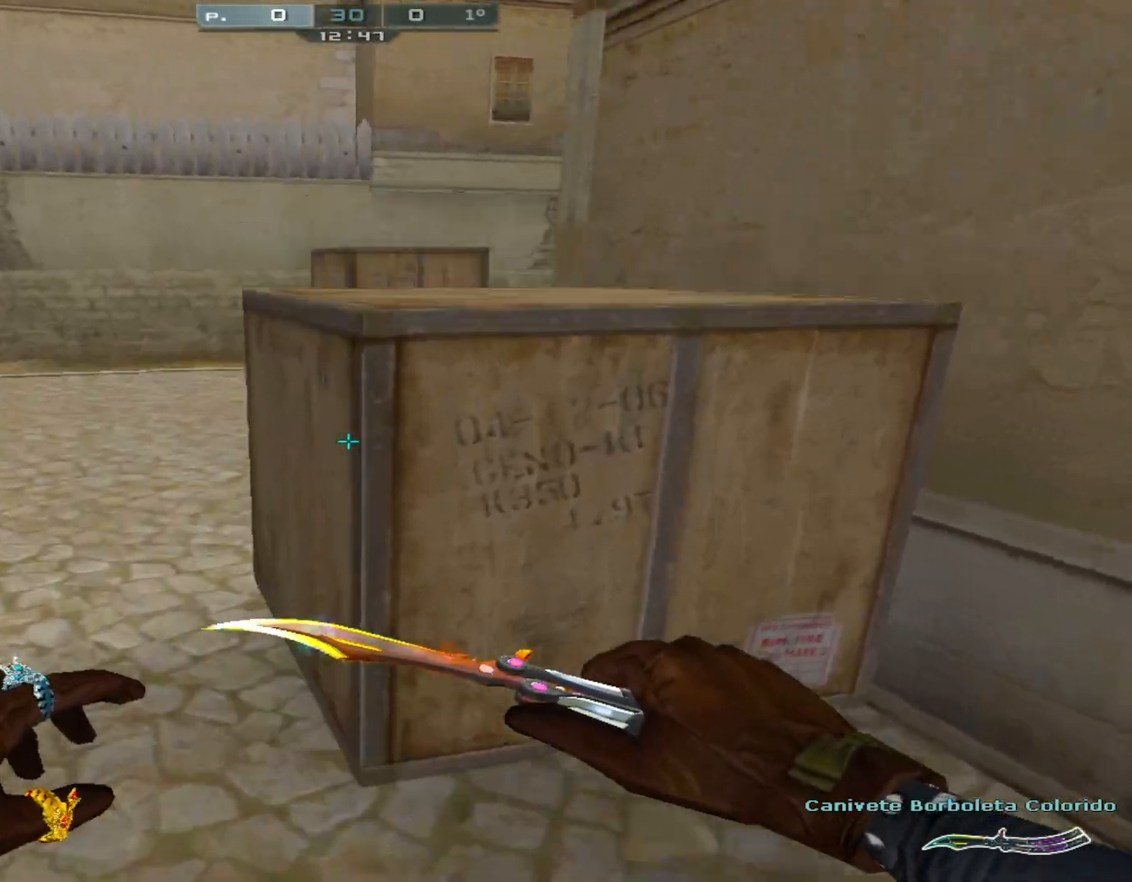
{"keys": ["d", "shift", "w"], "mouse": [], "events": [[217, "d", "down"], [350, "space", "up"]]}
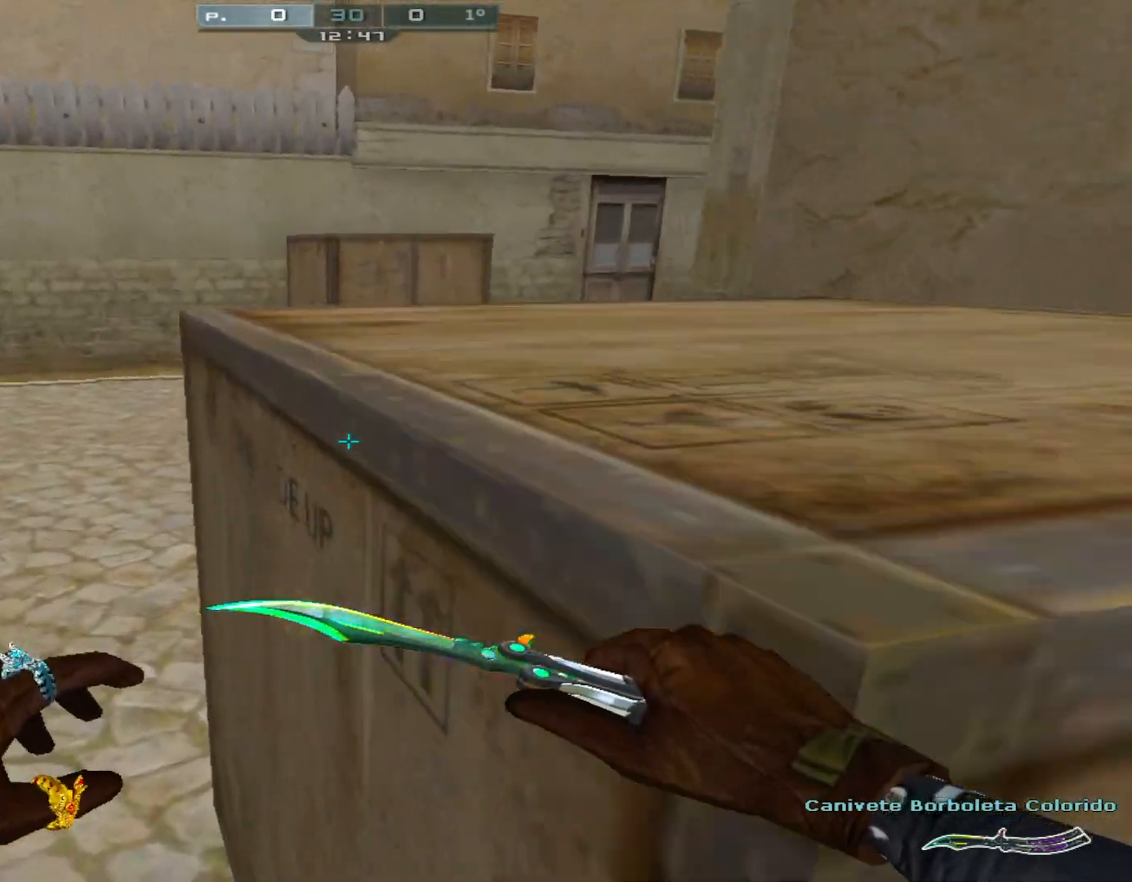
{"keys": ["ctrl", "d", "shift"], "mouse": [], "events": [[84, "space", "down"], [134, "ctrl", "down"], [284, "space", "up"], [384, "w", "up"]]}
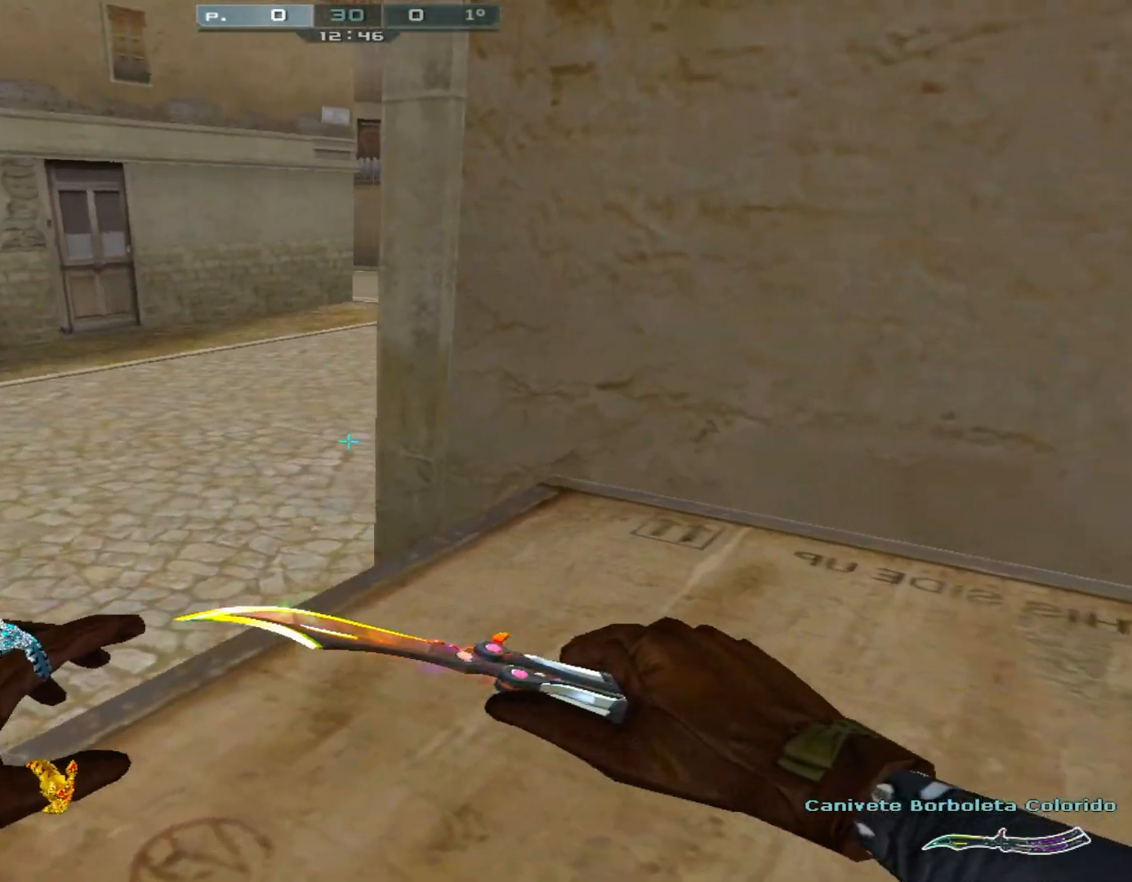
{"keys": [], "mouse": [], "events": [[50, "d", "up"], [200, "ctrl", "up"], [334, "mouse_right", "down"], [384, "shift", "up"], [484, "mouse_right", "up"]]}
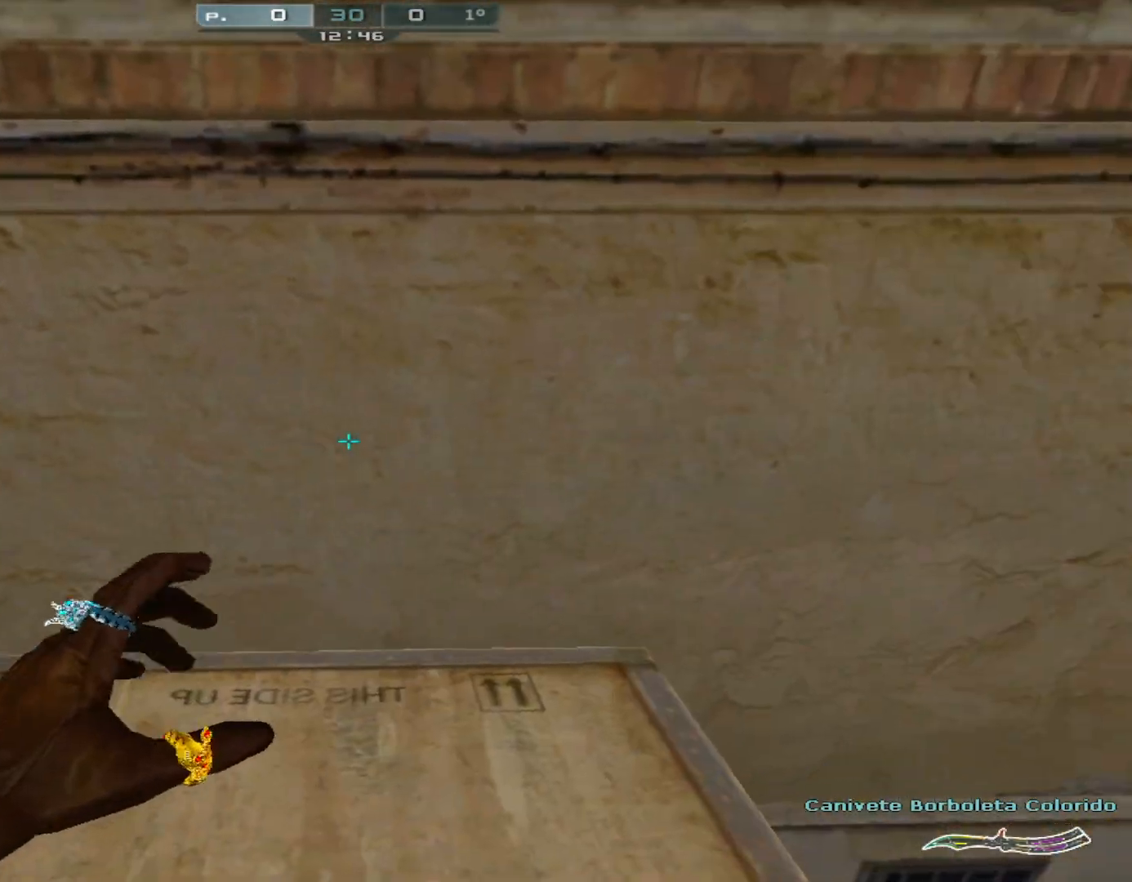
{"keys": [], "mouse": [], "events": []}
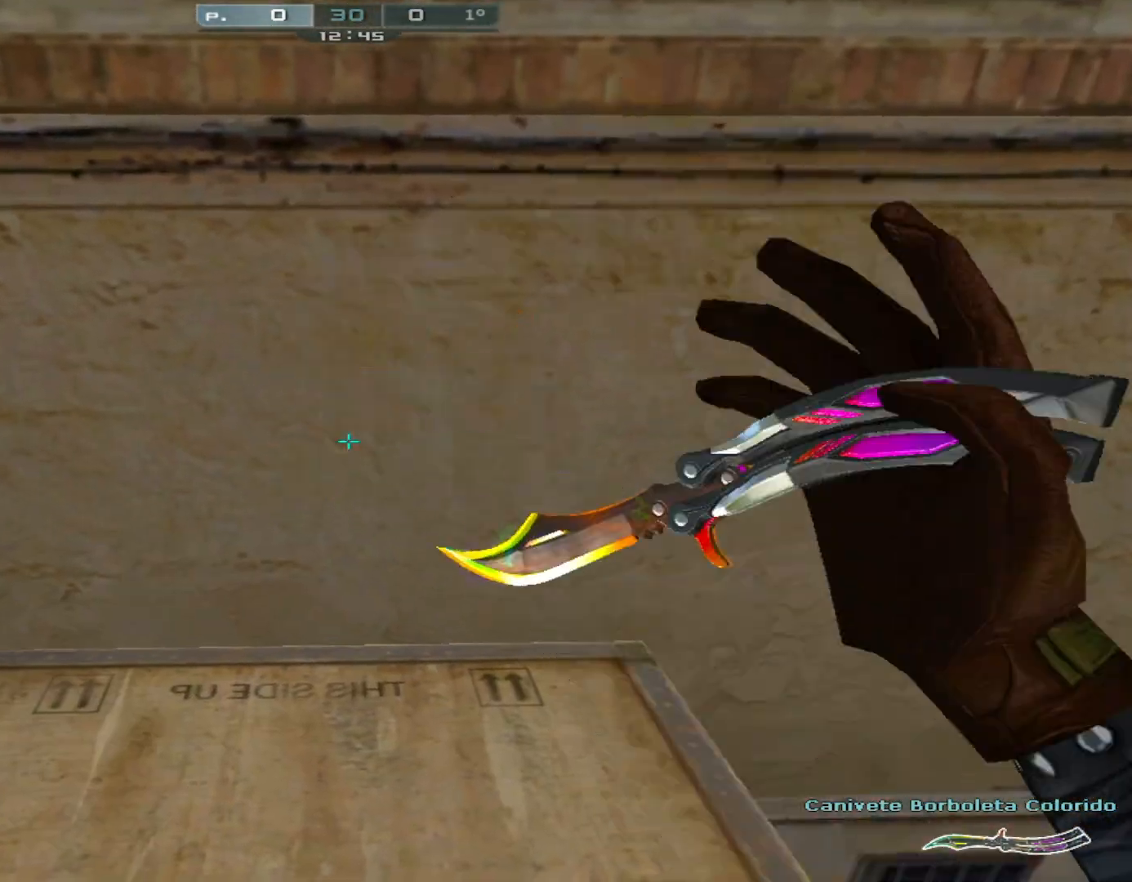
{"keys": [], "mouse": [], "events": []}
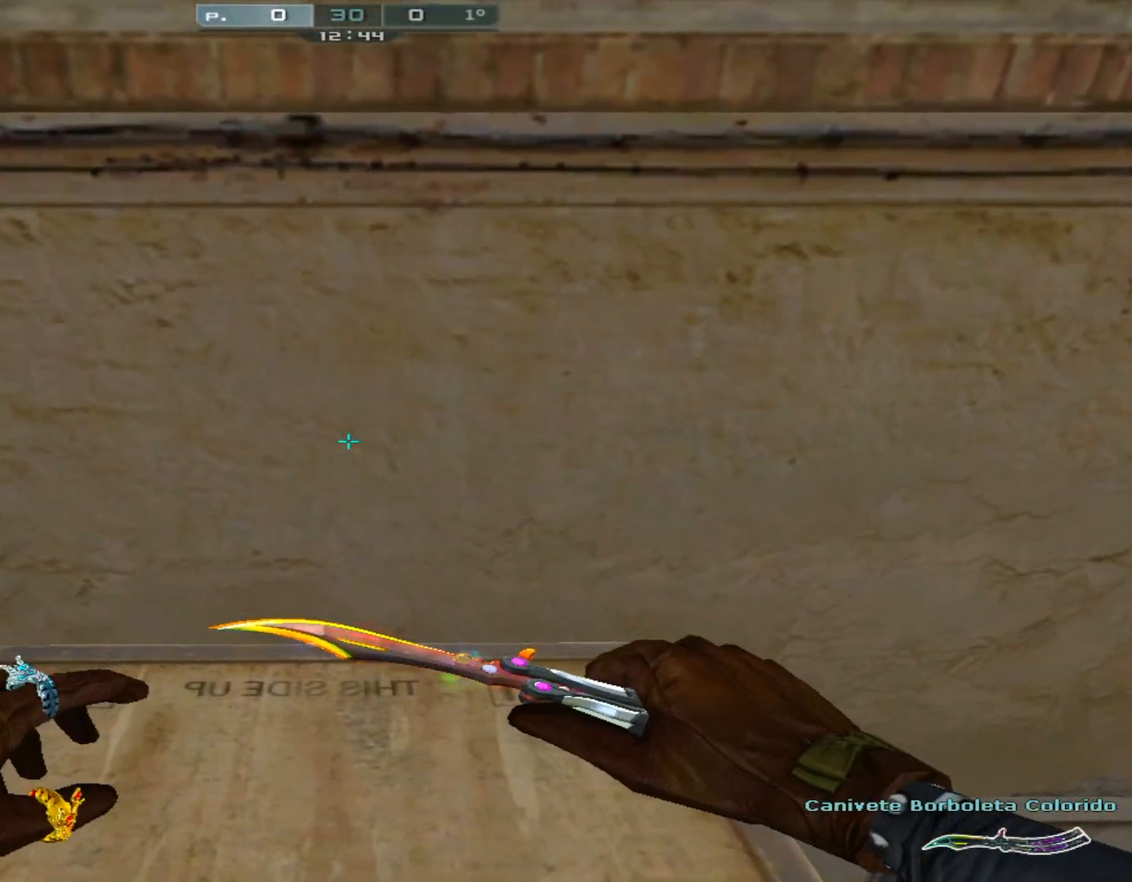
{"keys": [], "mouse": [], "events": []}
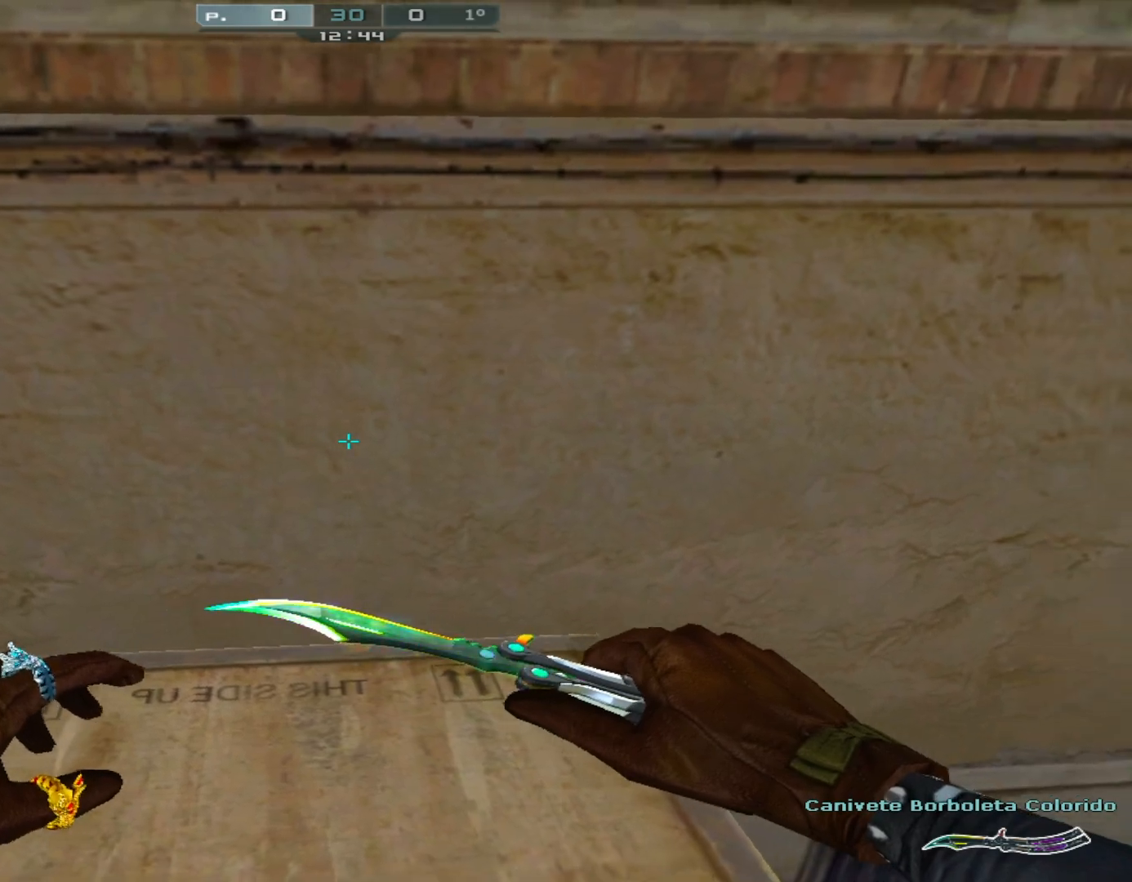
{"keys": [], "mouse": [], "events": []}
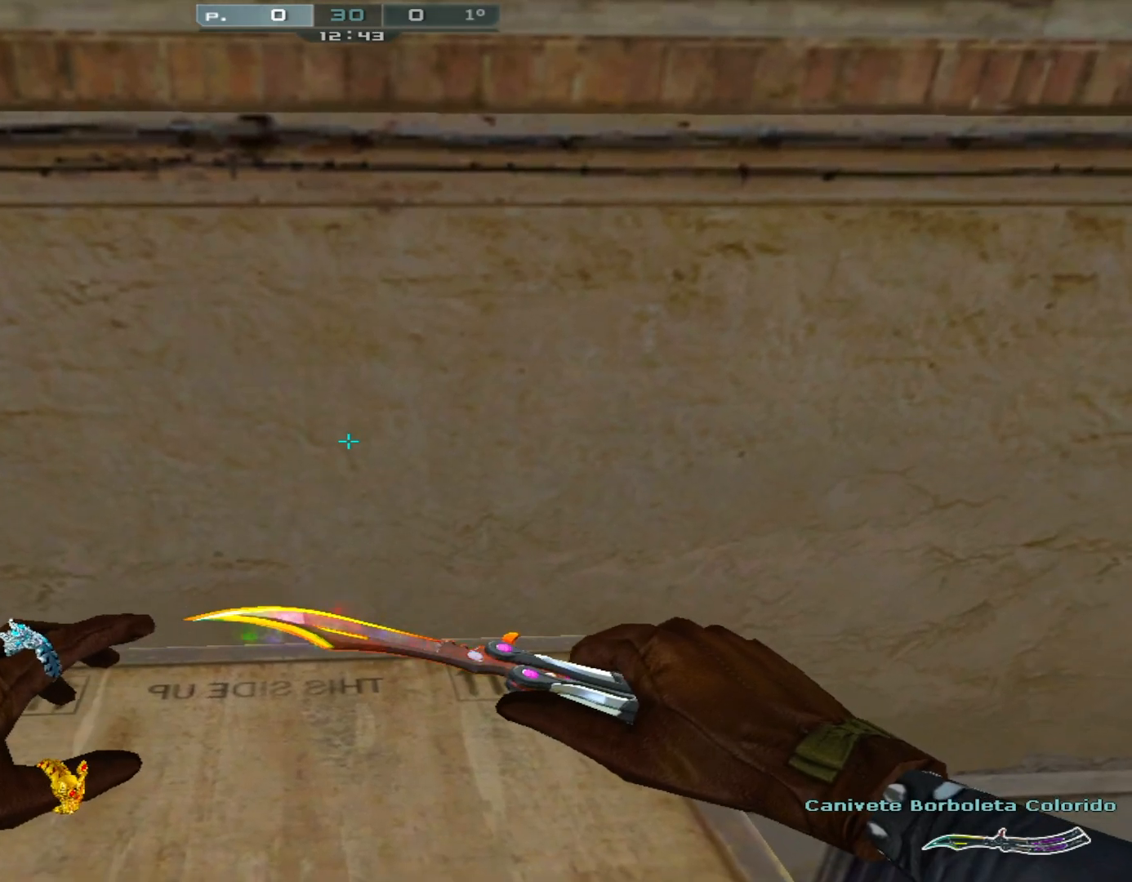
{"keys": ["s"], "mouse": [], "events": [[184, "s", "down"]]}
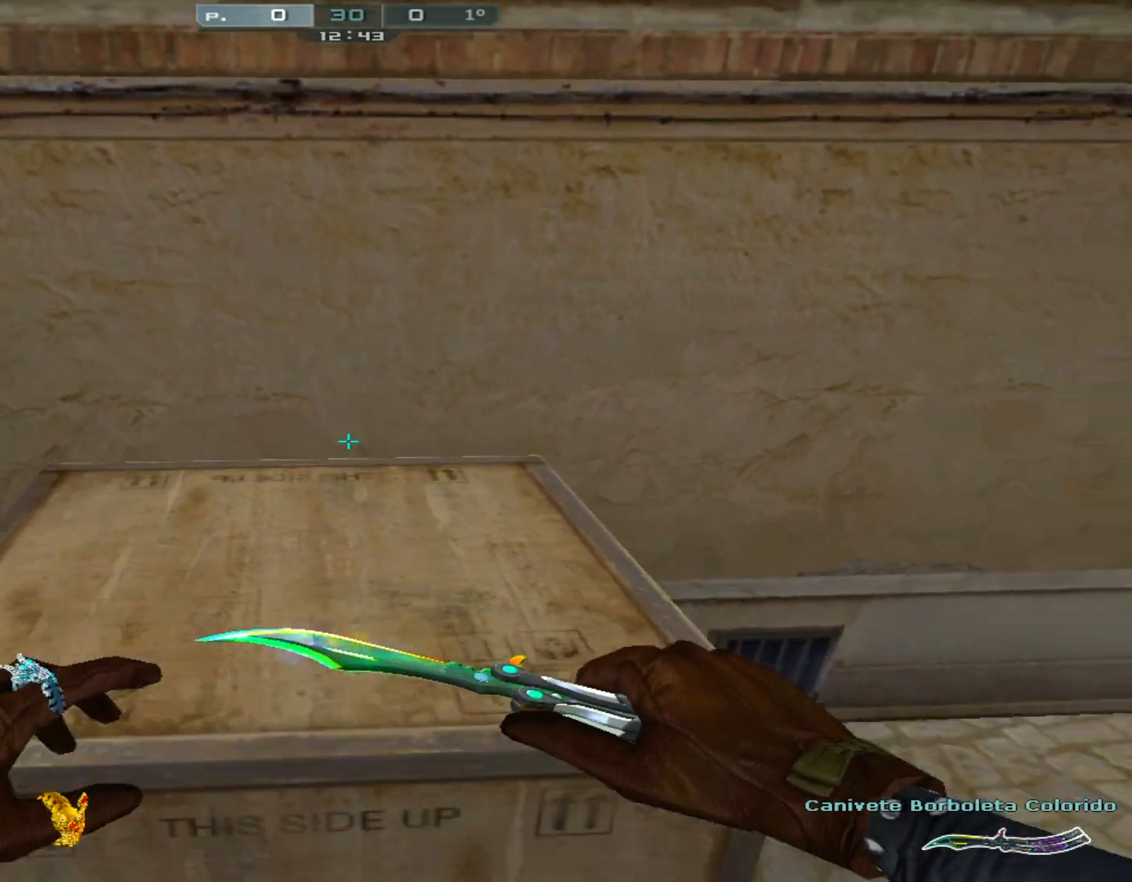
{"keys": ["w"], "mouse": [], "events": [[50, "s", "up"], [200, "w", "down"]]}
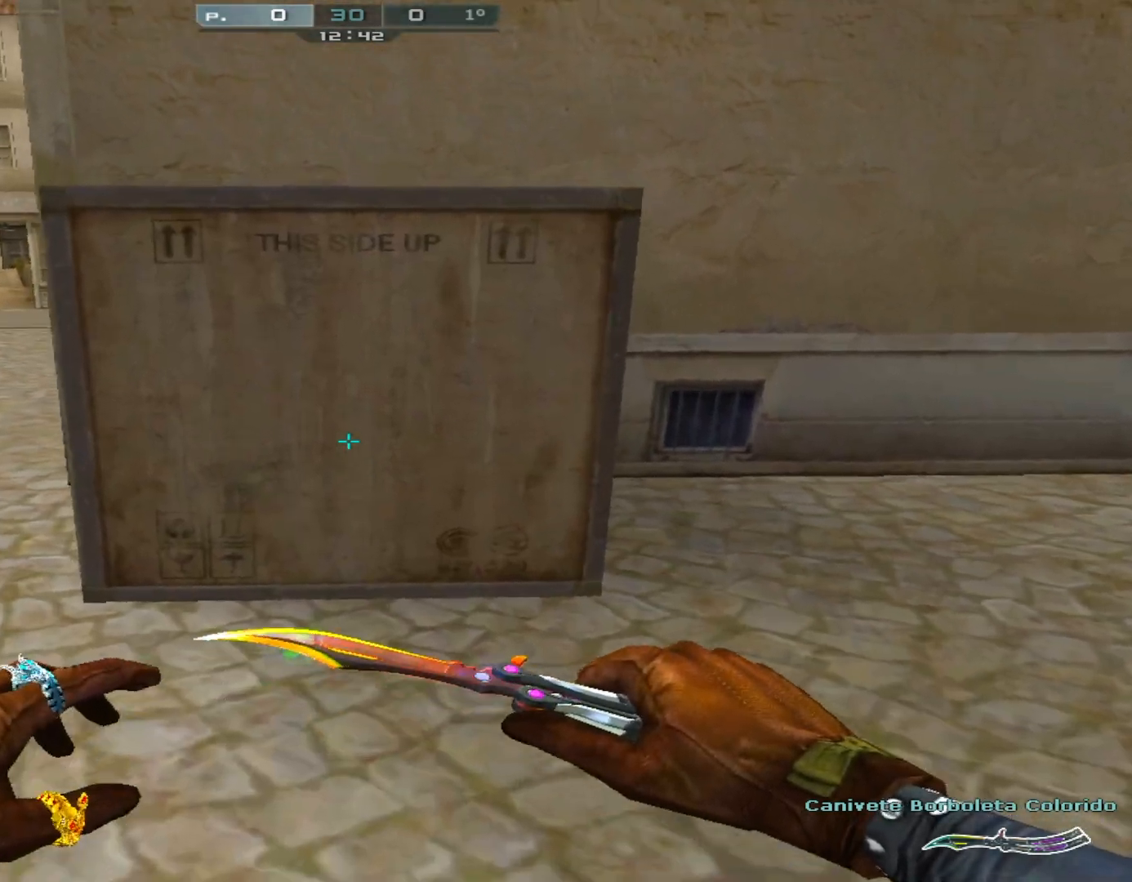
{"keys": ["w"], "mouse": [], "events": [[134, "space", "down"], [451, "space", "up"]]}
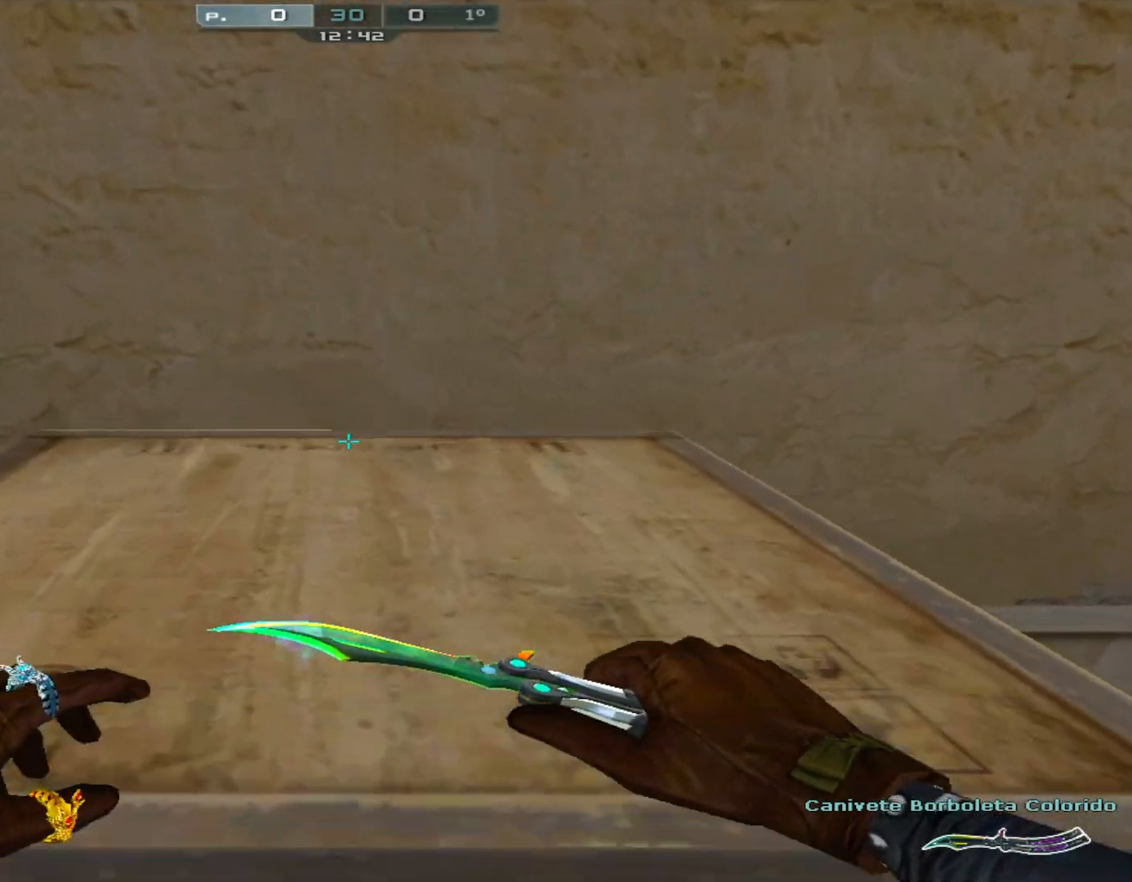
{"keys": ["ctrl", "space", "w"], "mouse": [], "events": [[233, "space", "down"], [367, "ctrl", "down"]]}
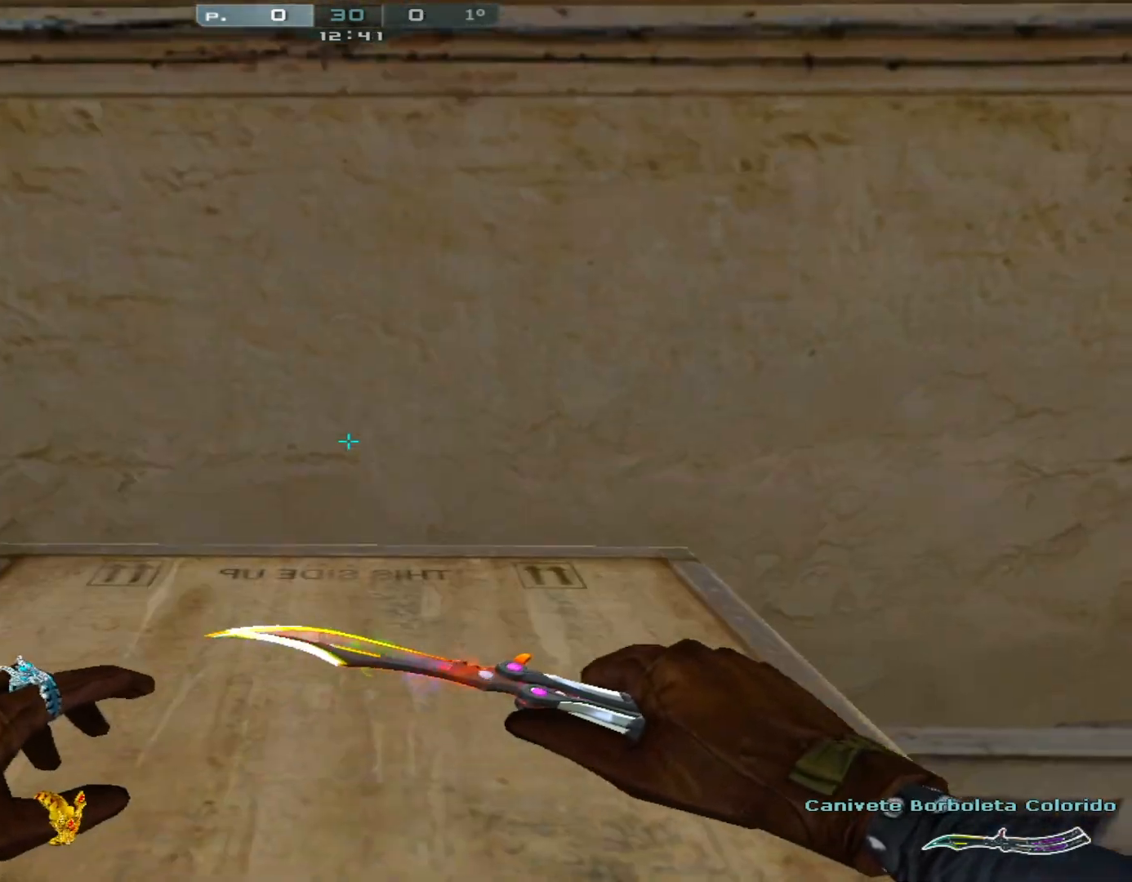
{"keys": ["ctrl"], "mouse": [], "events": [[151, "w", "up"], [201, "space", "up"]]}
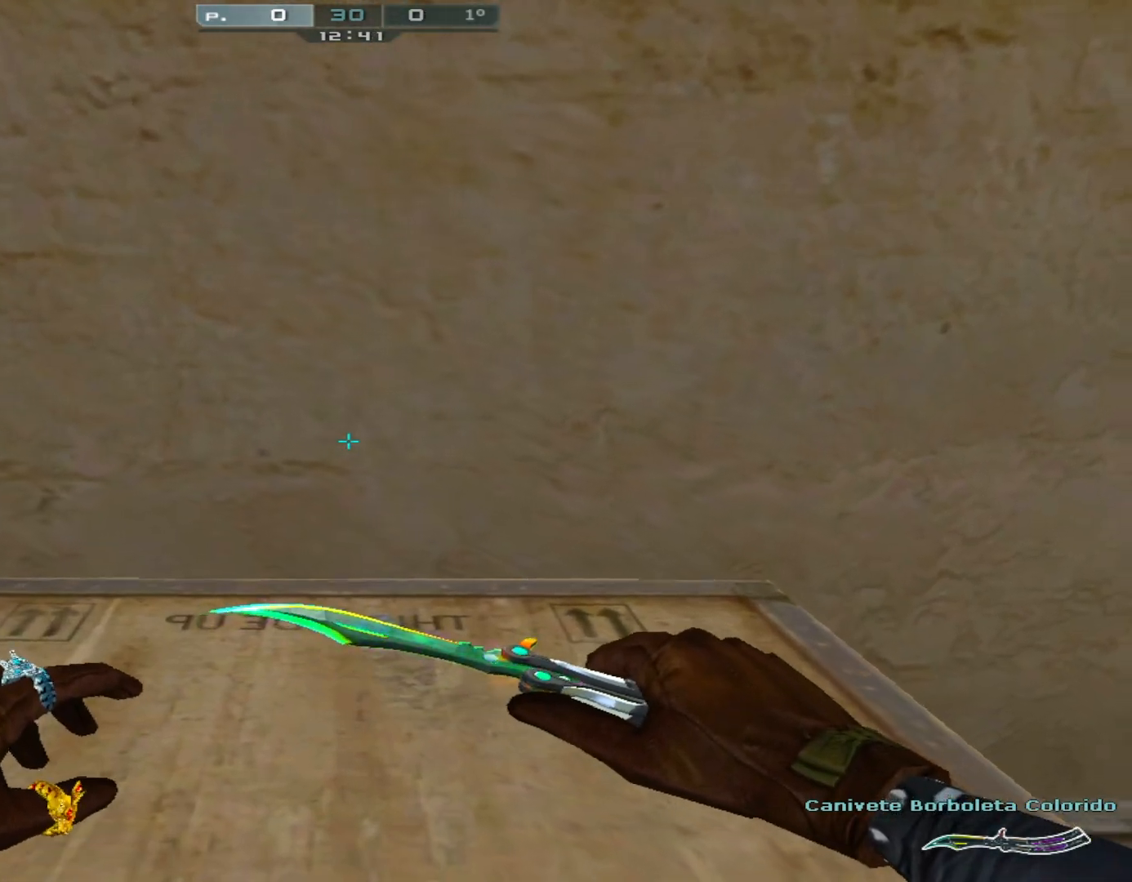
{"keys": [], "mouse": [], "events": [[117, "ctrl", "up"], [117, "mouse_right", "down"], [267, "mouse_right", "up"], [367, "d", "down"], [384, "d", "up"]]}
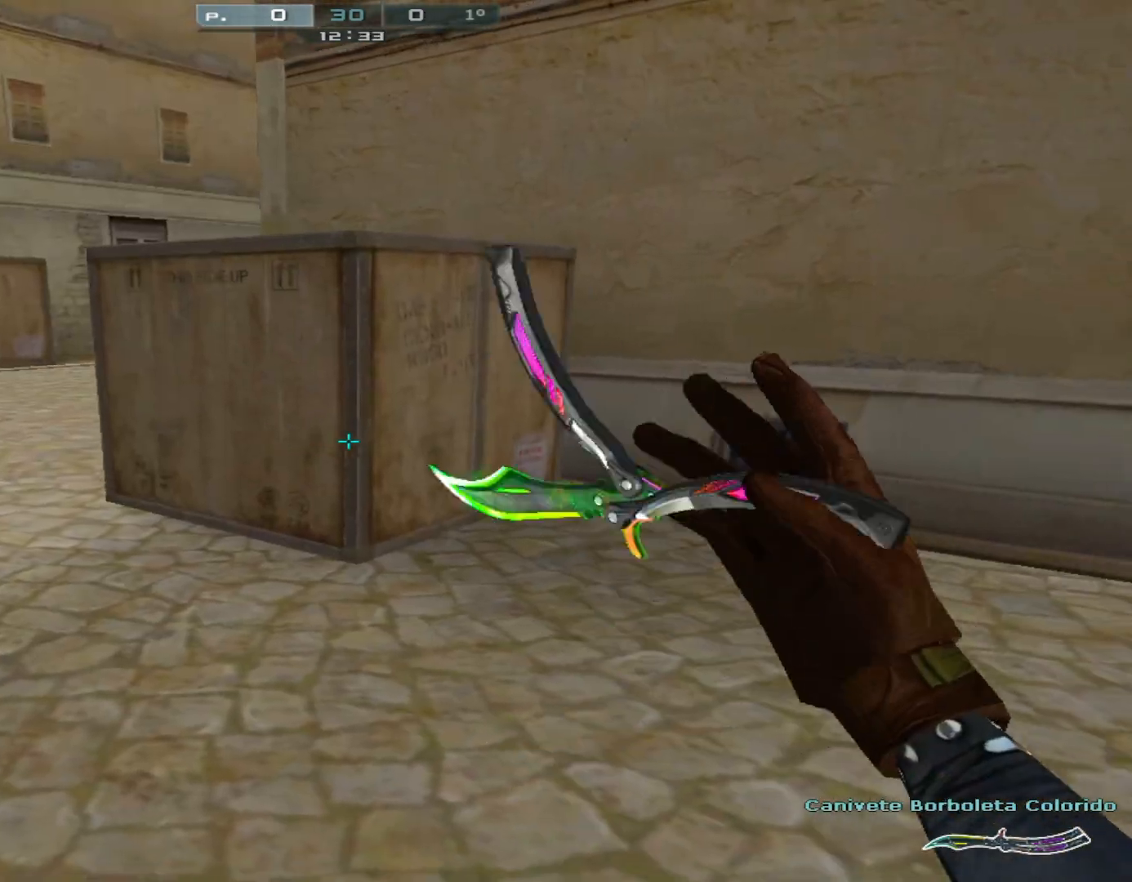
{"keys": ["d"], "mouse": [], "events": [[251, "d", "down"], [251, "w", "down"], [451, "w", "up"]]}
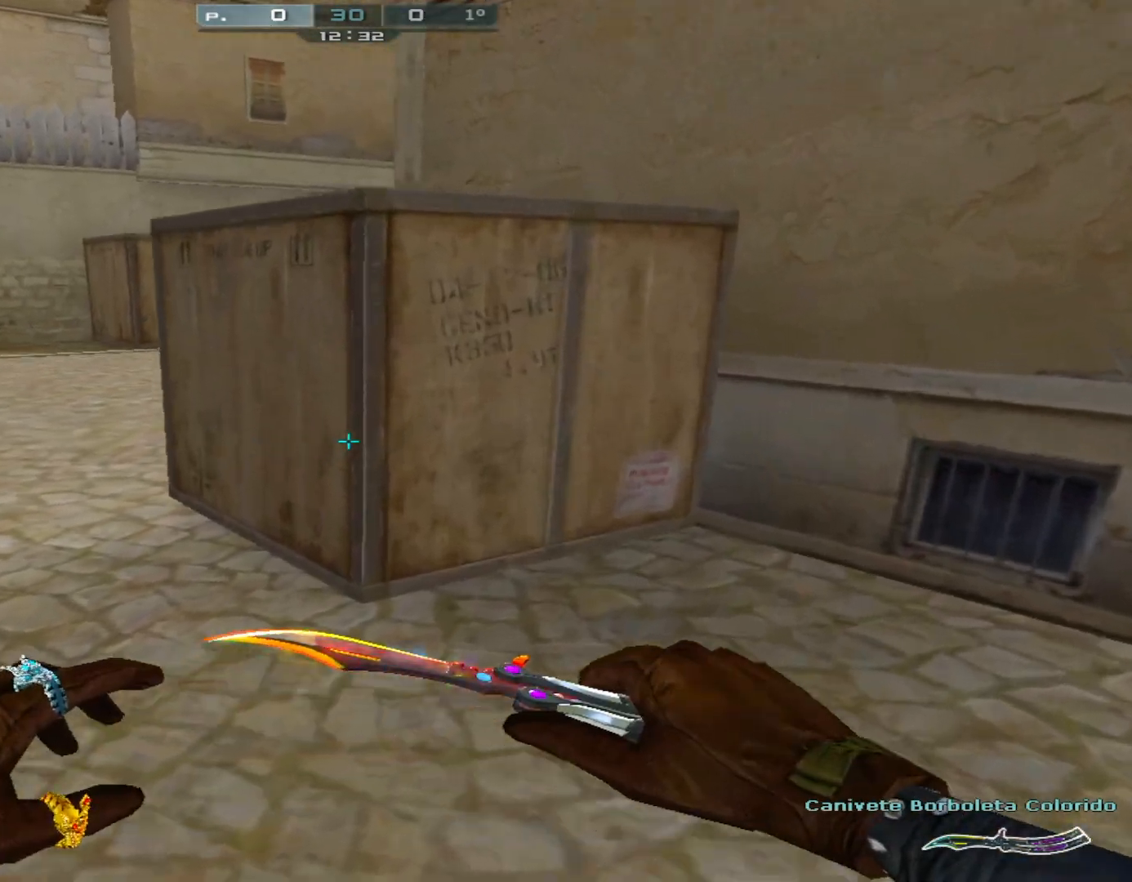
{"keys": [], "mouse": [], "events": [[33, "shift", "down"], [83, "d", "up"], [183, "a", "down"], [183, "s", "down"], [350, "a", "up"], [350, "shift", "up"], [400, "s", "up"]]}
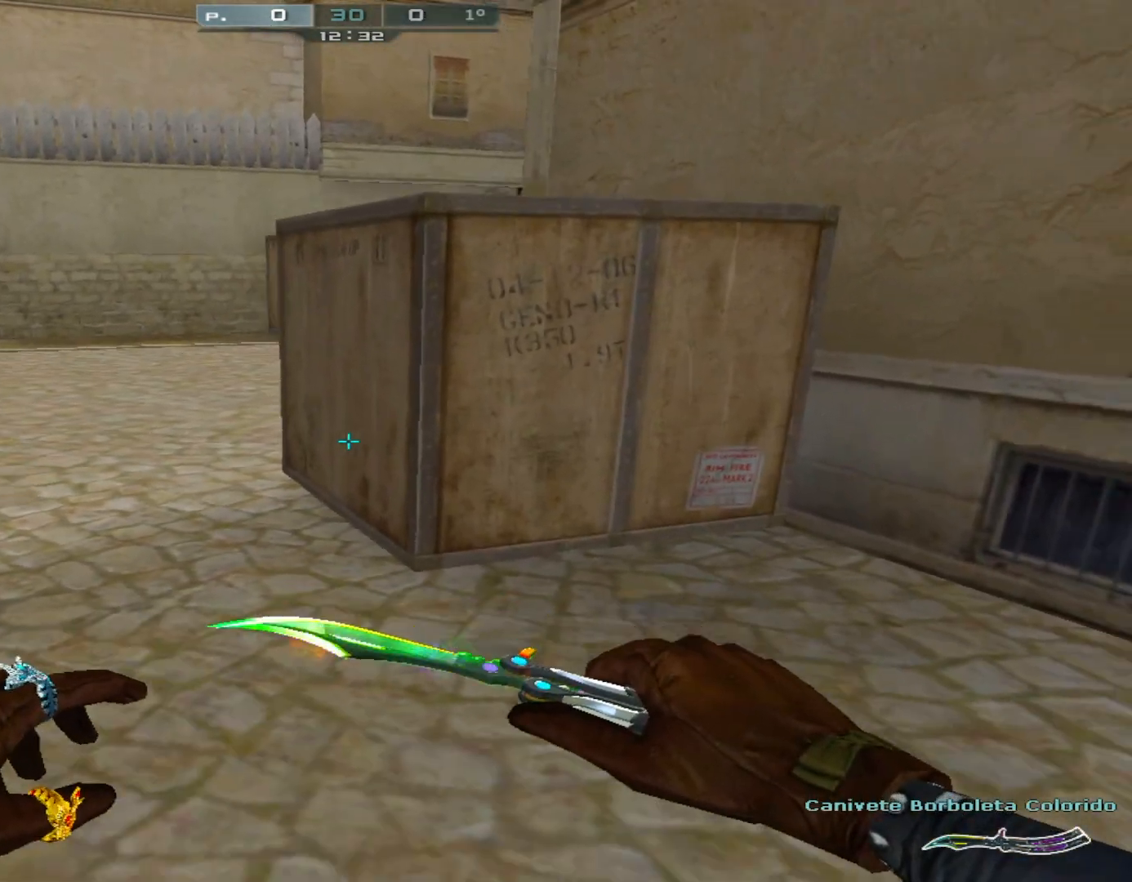
{"keys": [], "mouse": [], "events": []}
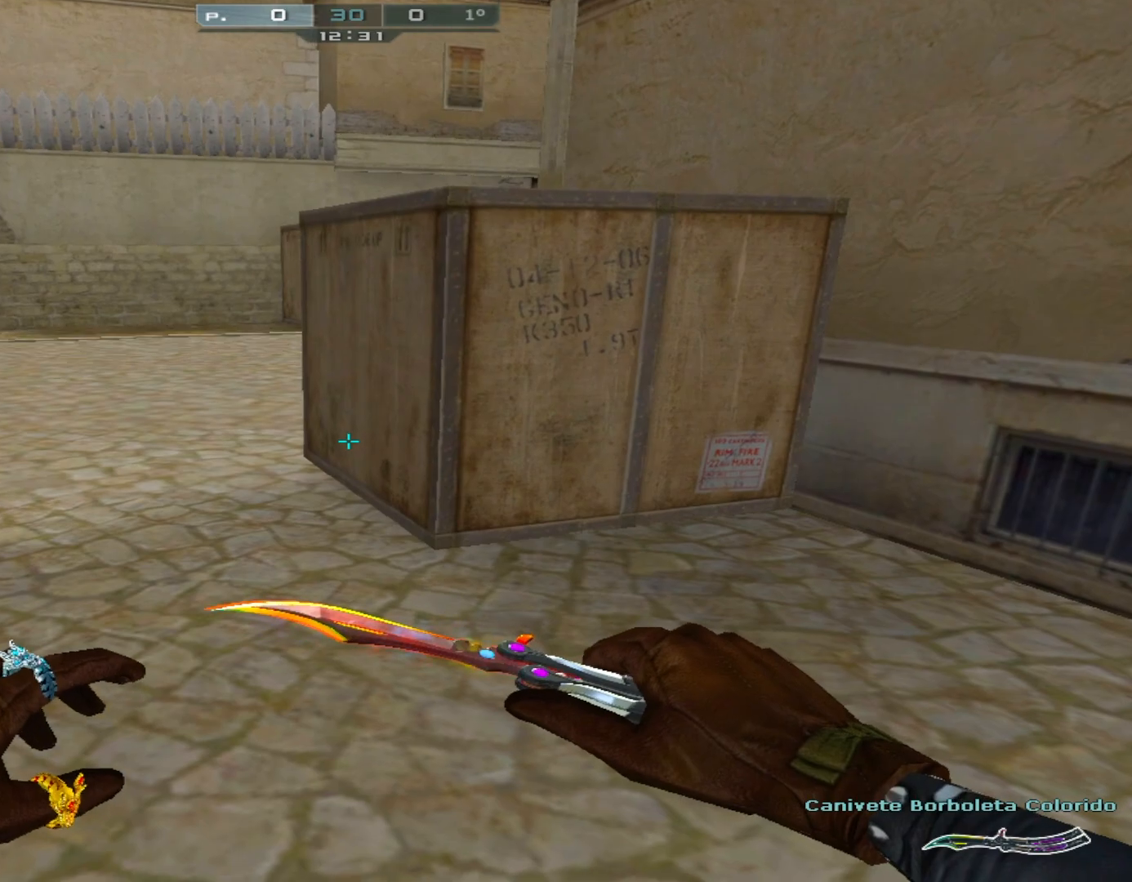
{"keys": [], "mouse": [], "events": [[100, "s", "down"], [350, "s", "up"]]}
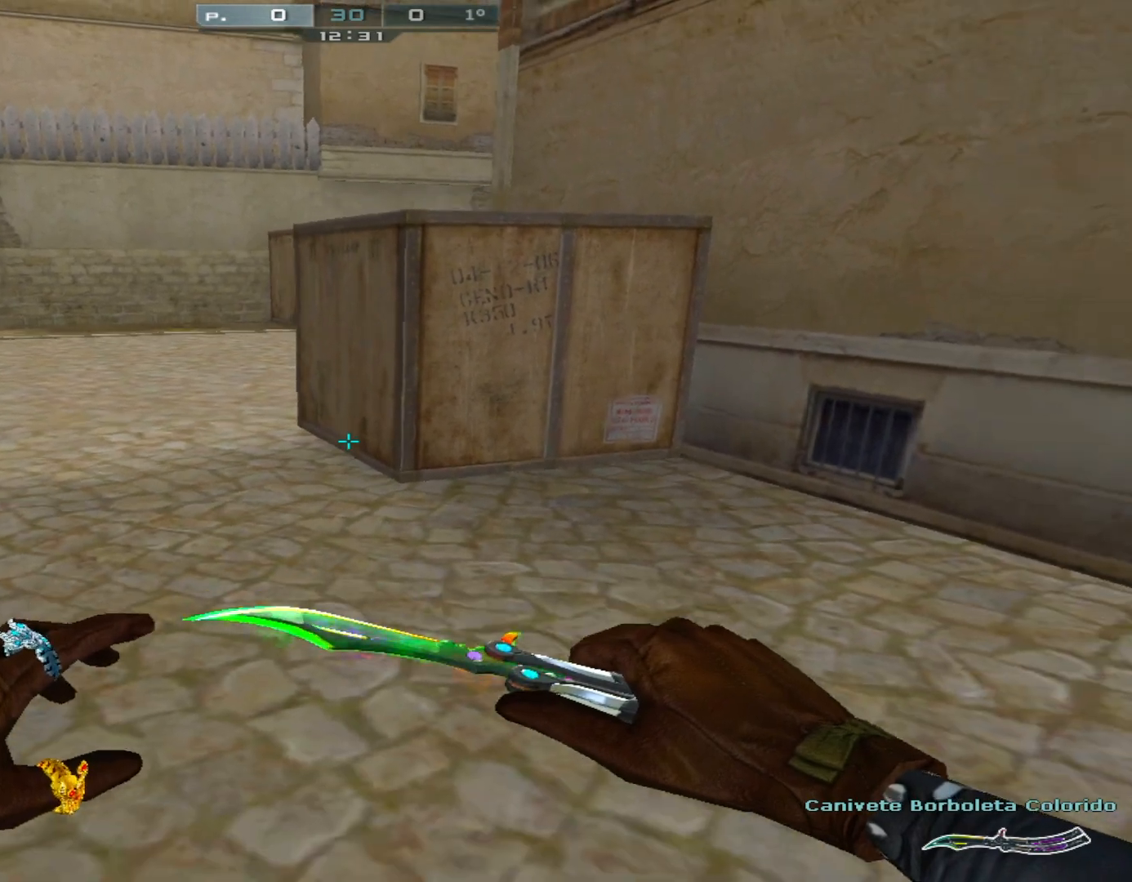
{"keys": ["shift", "w"], "mouse": [], "events": [[67, "w", "down"], [167, "shift", "down"], [217, "mouse_right", "down"], [351, "mouse_right", "up"]]}
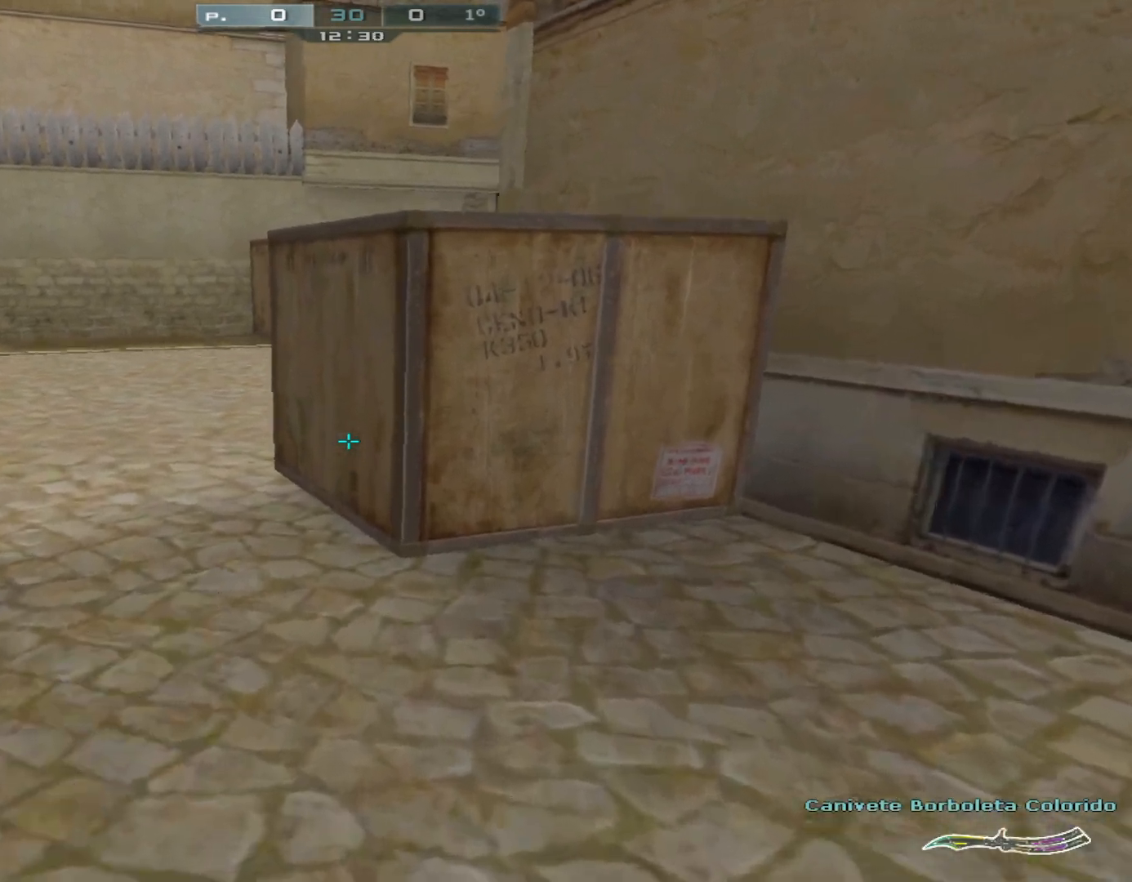
{"keys": ["shift", "space", "w"], "mouse": [], "events": [[334, "space", "down"]]}
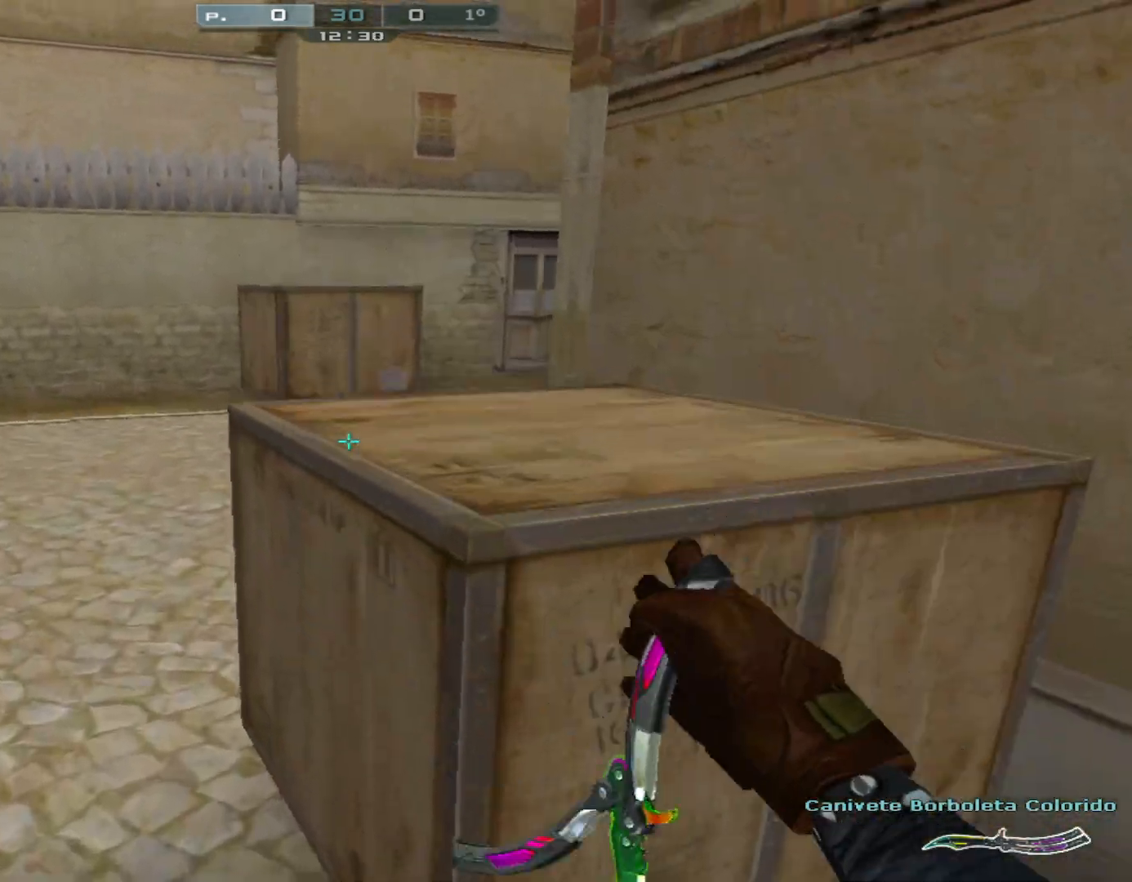
{"keys": ["ctrl", "shift", "space", "w"], "mouse": [], "events": [[201, "space", "up"], [434, "space", "down"], [484, "ctrl", "down"]]}
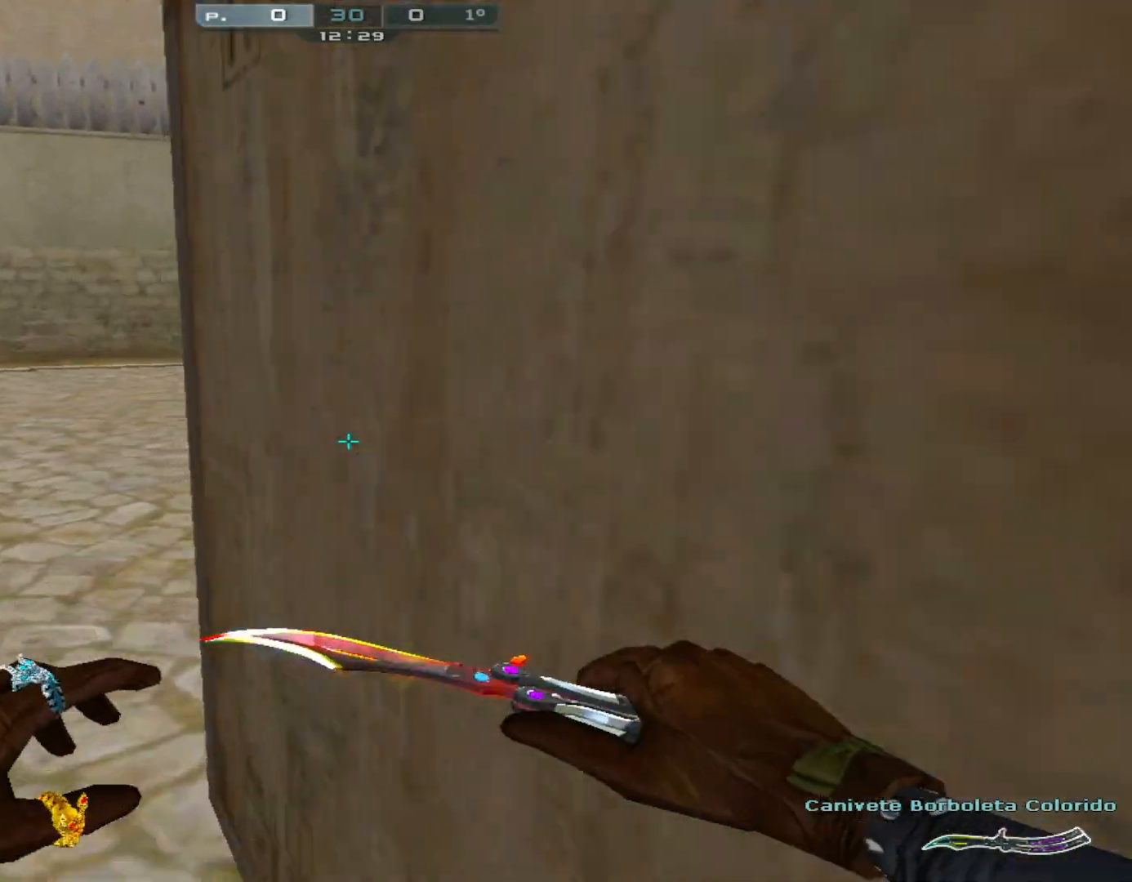
{"keys": ["d", "shift", "space"], "mouse": [], "events": [[117, "space", "up"], [217, "ctrl", "up"], [217, "d", "down"], [317, "w", "up"], [367, "space", "down"]]}
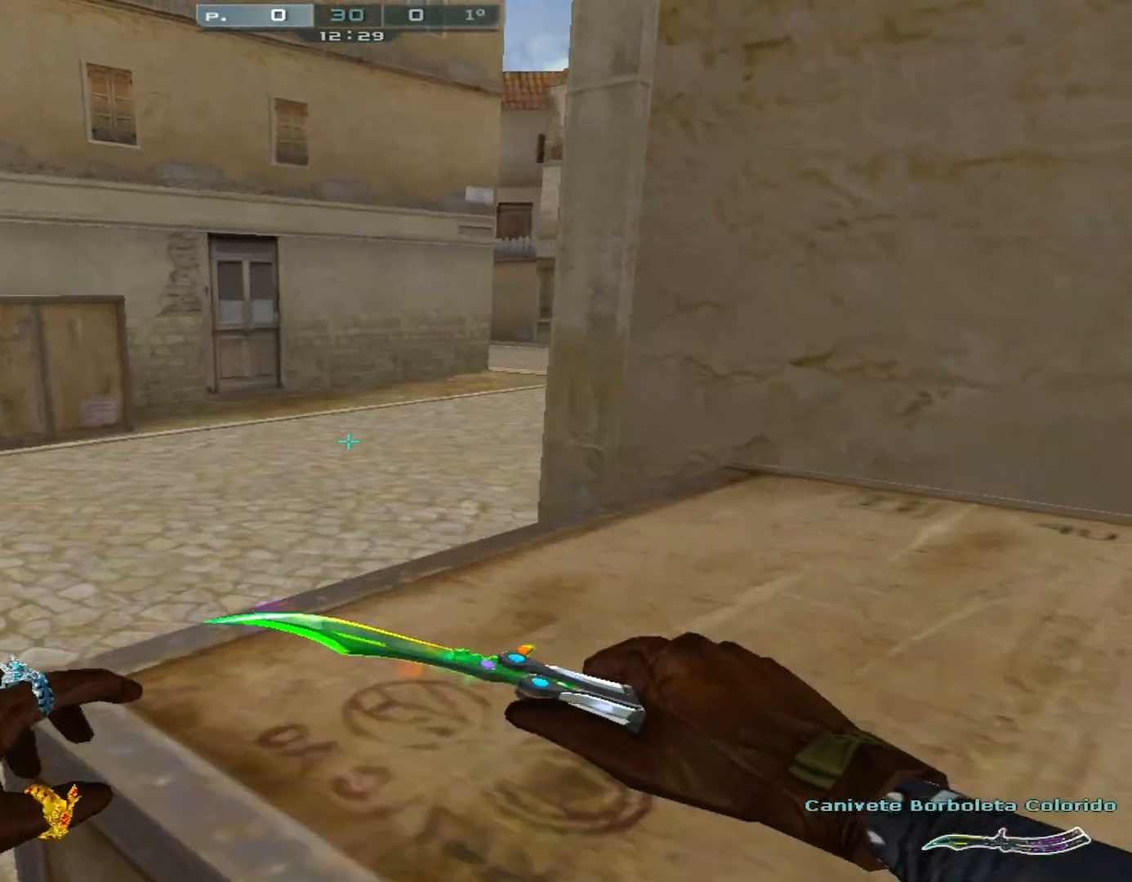
{"keys": ["d", "shift", "space"], "mouse": [], "events": [[284, "space", "up"], [468, "space", "down"]]}
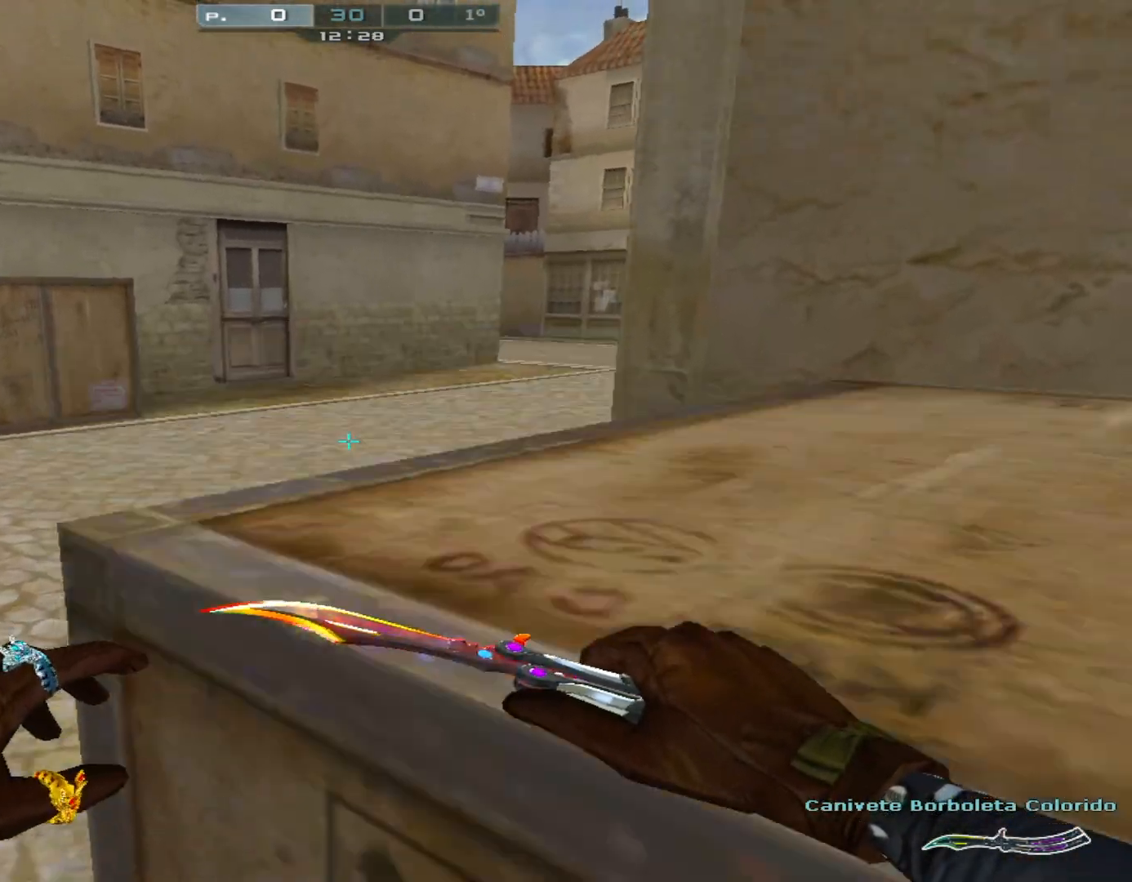
{"keys": ["shift"], "mouse": [], "events": [[17, "ctrl", "down"], [117, "space", "up"], [300, "d", "up"], [384, "ctrl", "up"]]}
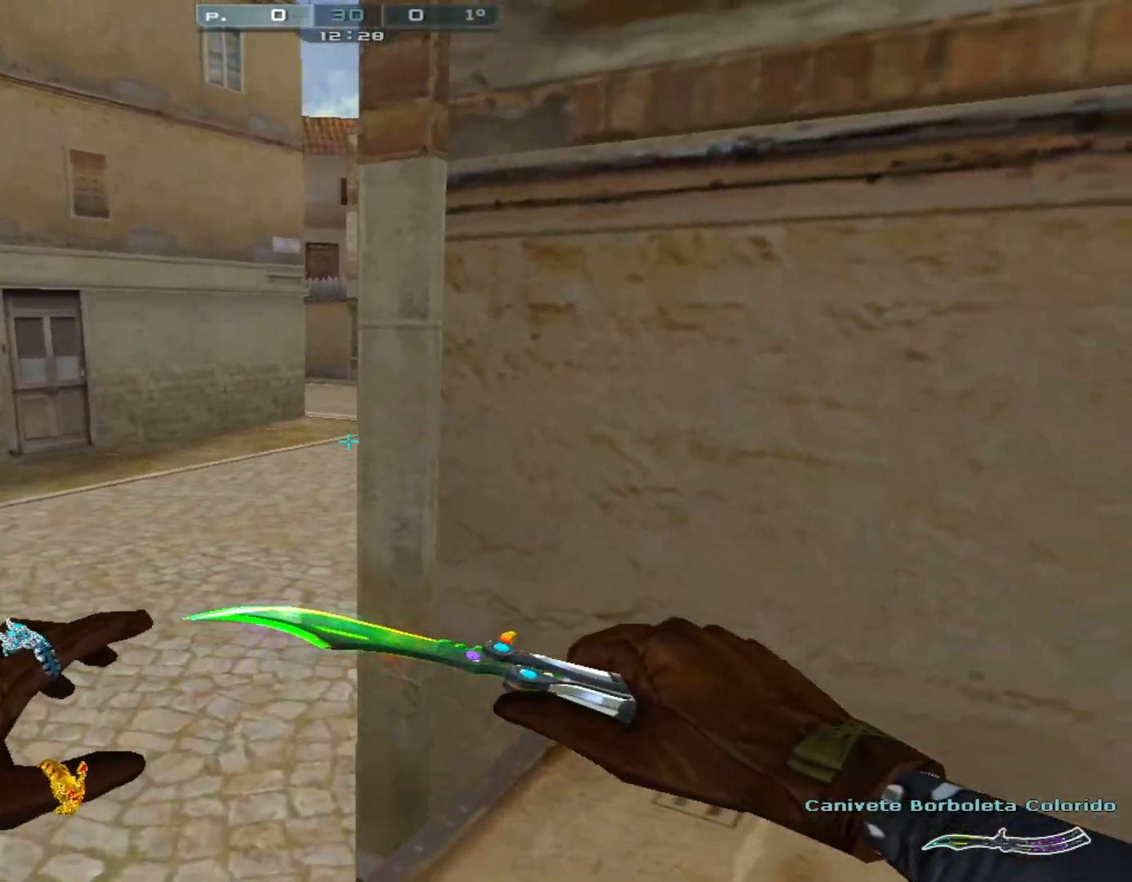
{"keys": ["1", "3", "shift"], "mouse": [], "events": [[134, "3", "down"], [217, "3", "up"], [267, "1", "down"], [317, "1", "up"], [451, "3", "down"], [501, "1", "down"]]}
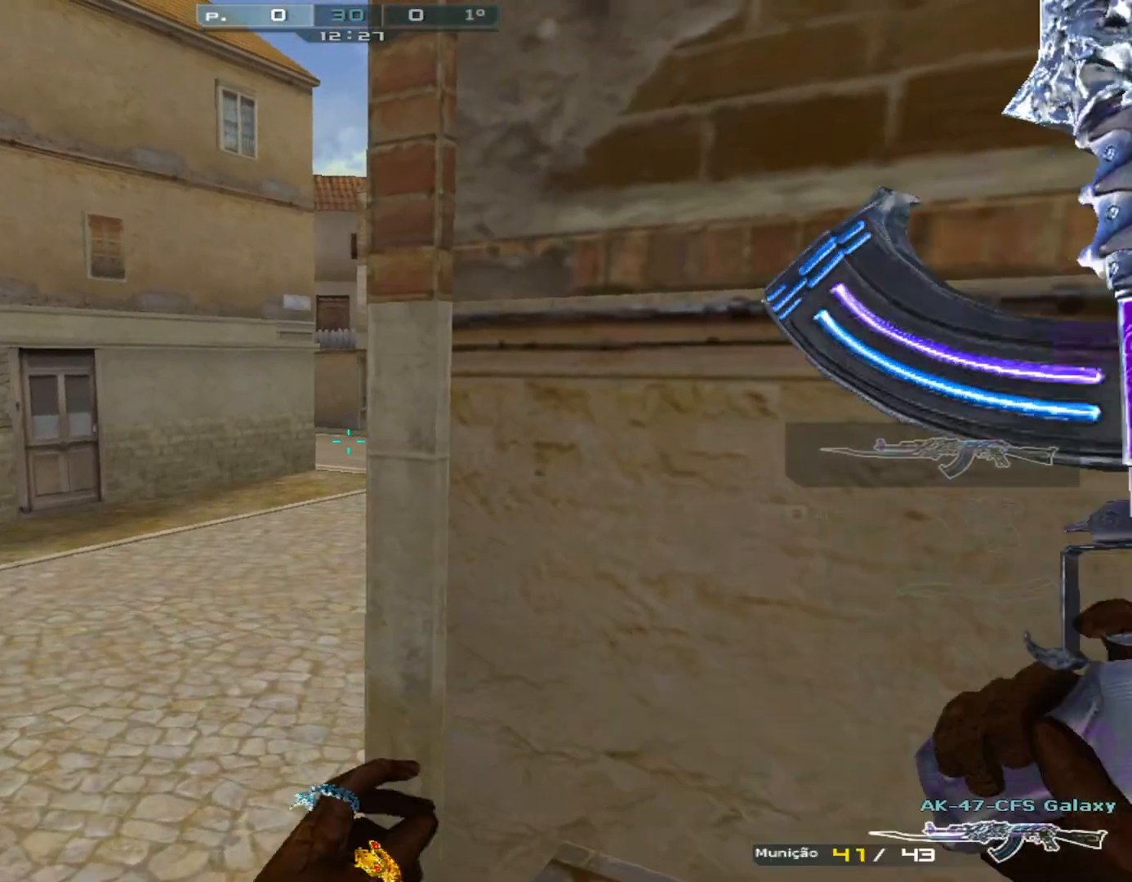
{"keys": [], "mouse": [], "events": [[50, "1", "up"], [50, "3", "up"], [183, "3", "down"], [234, "3", "up"], [334, "shift", "up"]]}
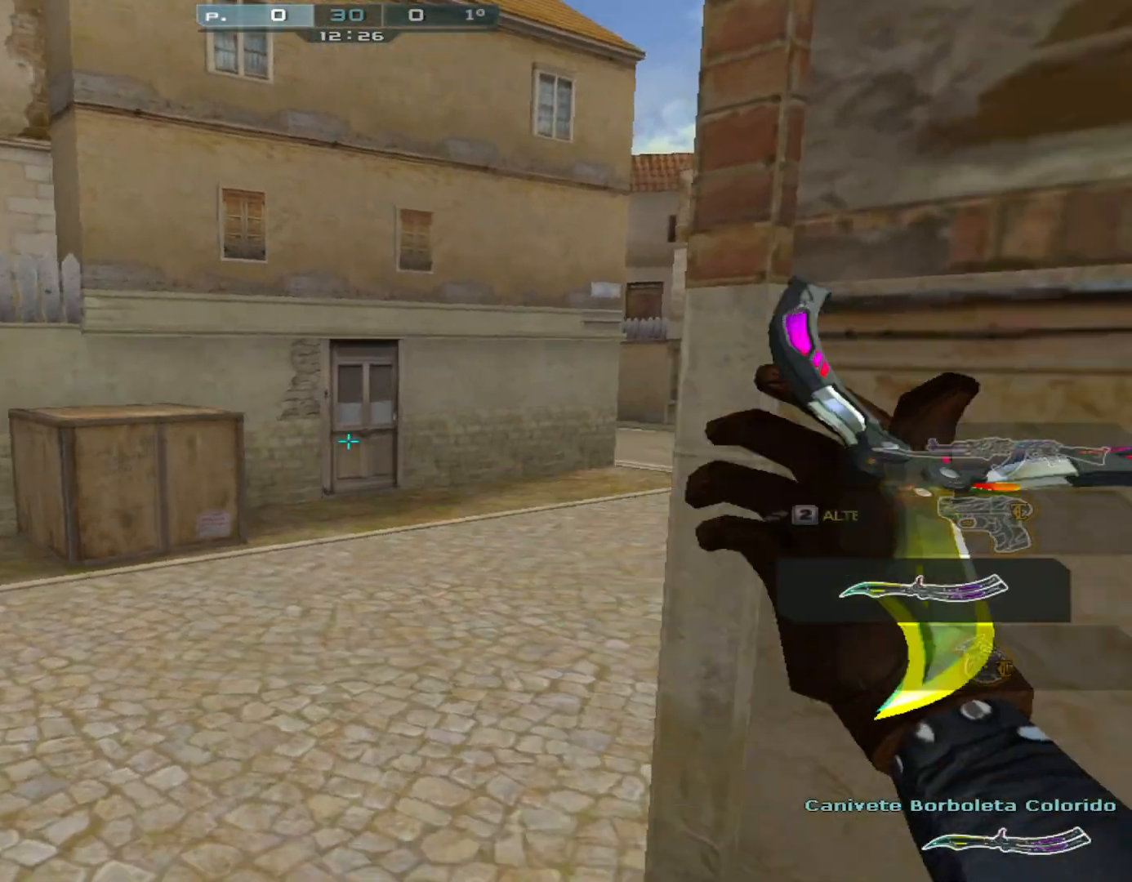
{"keys": [], "mouse": [], "events": []}
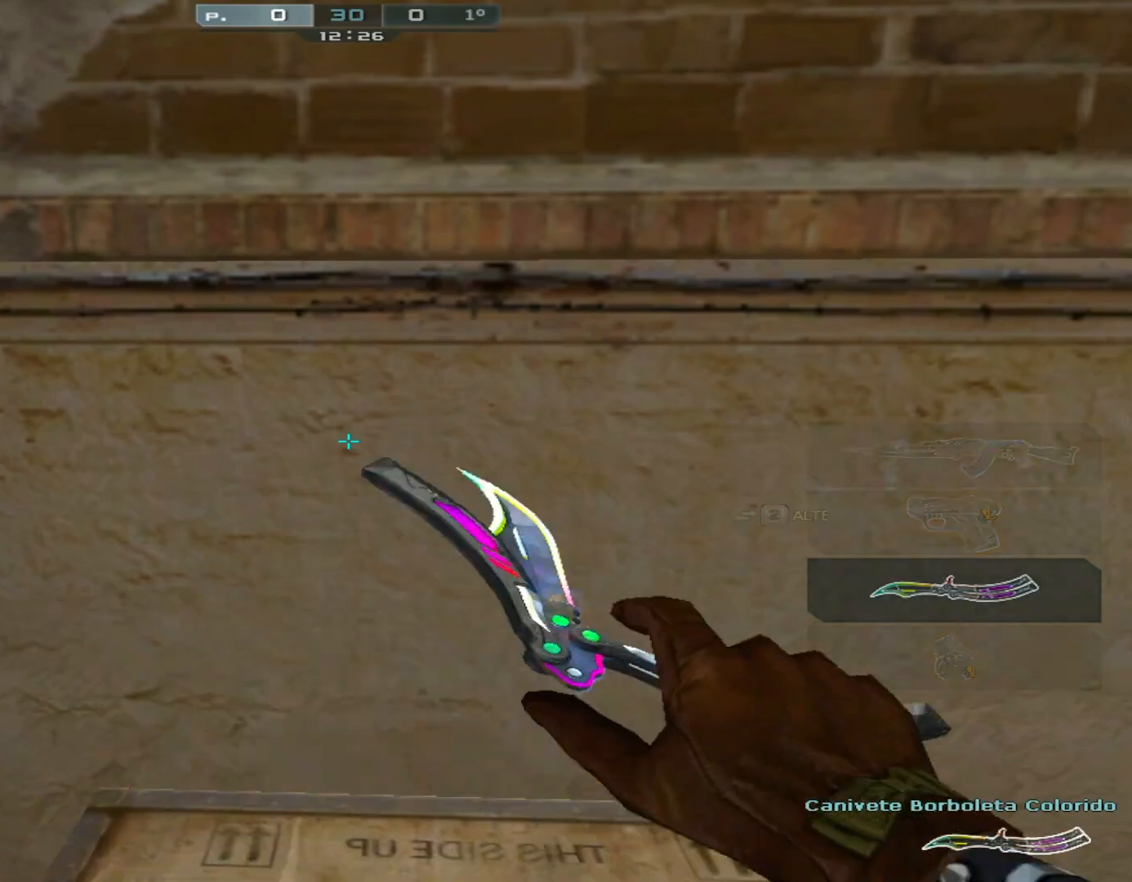
{"keys": [], "mouse": [], "events": []}
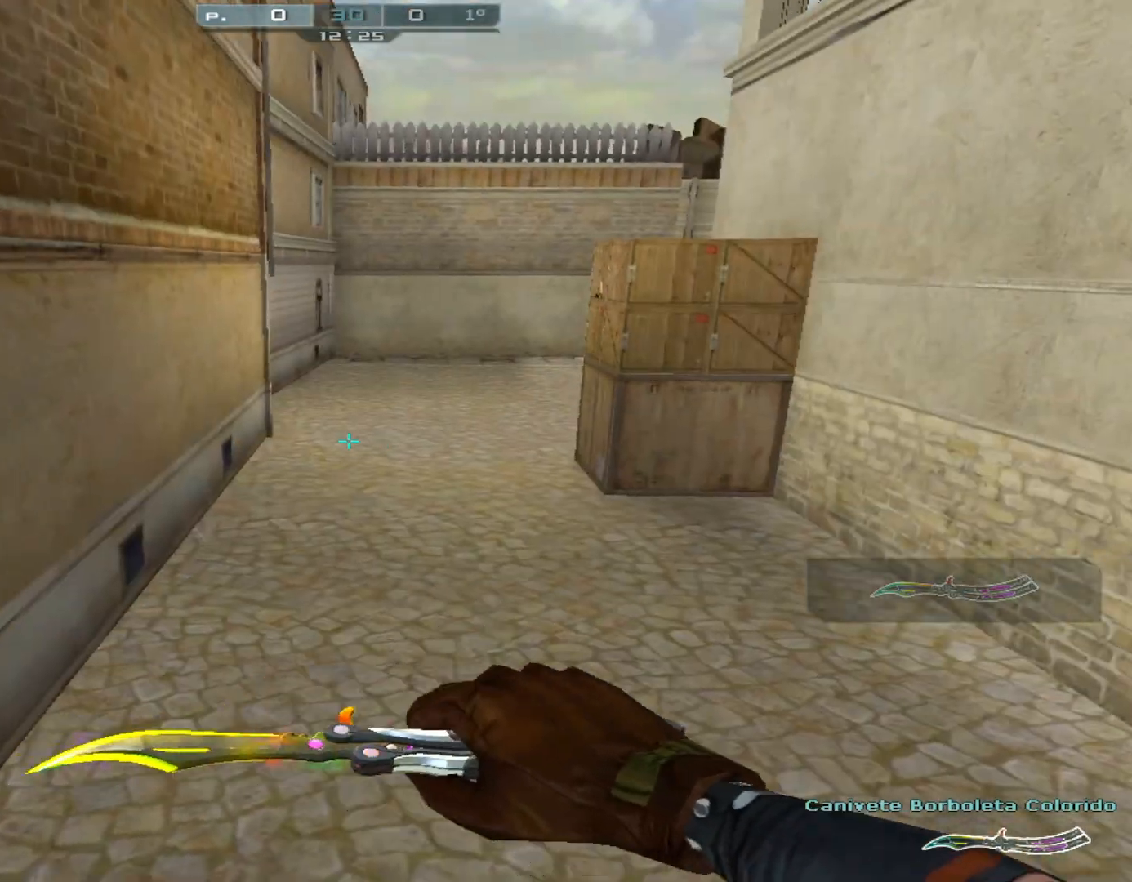
{"keys": ["a", "w"], "mouse": [], "events": [[400, "w", "down"], [500, "a", "down"]]}
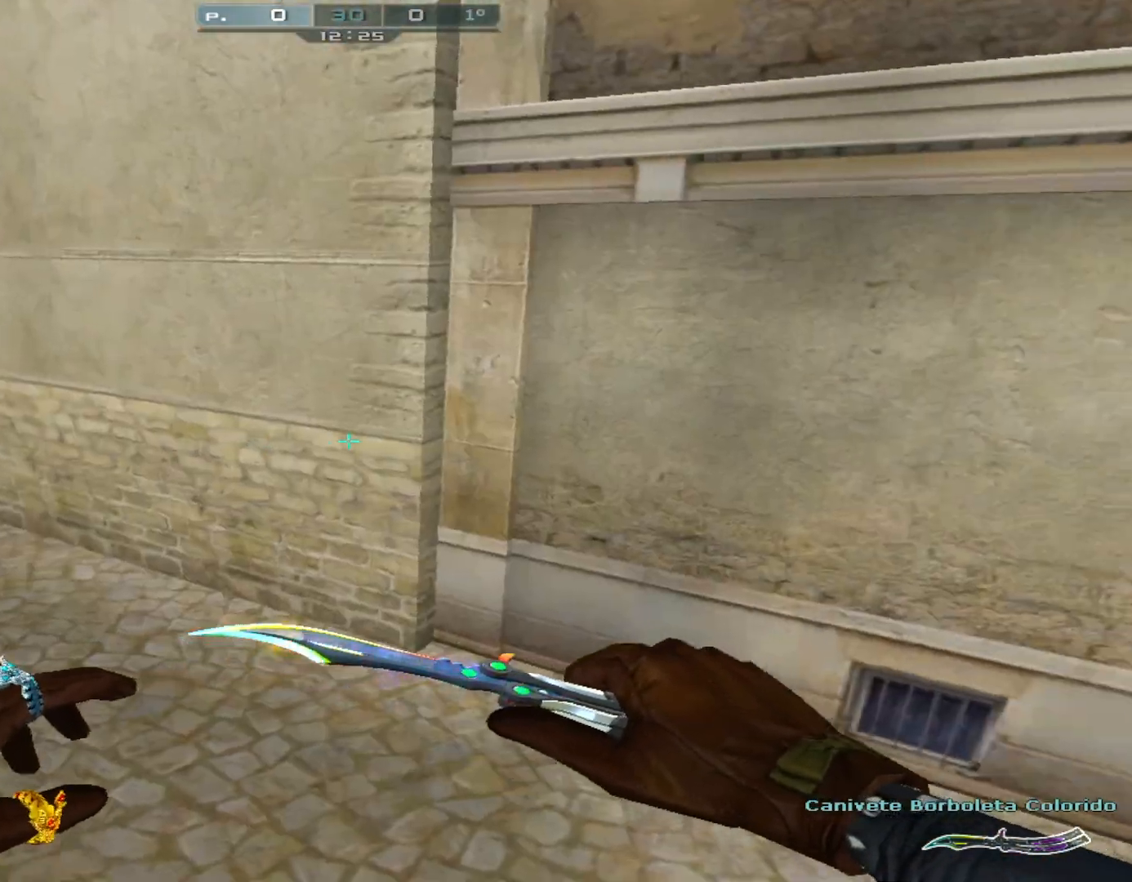
{"keys": ["a", "s"], "mouse": [], "events": [[34, "a", "up"], [34, "shift", "down"], [84, "a", "down"], [134, "shift", "up"], [267, "w", "up"], [417, "s", "down"]]}